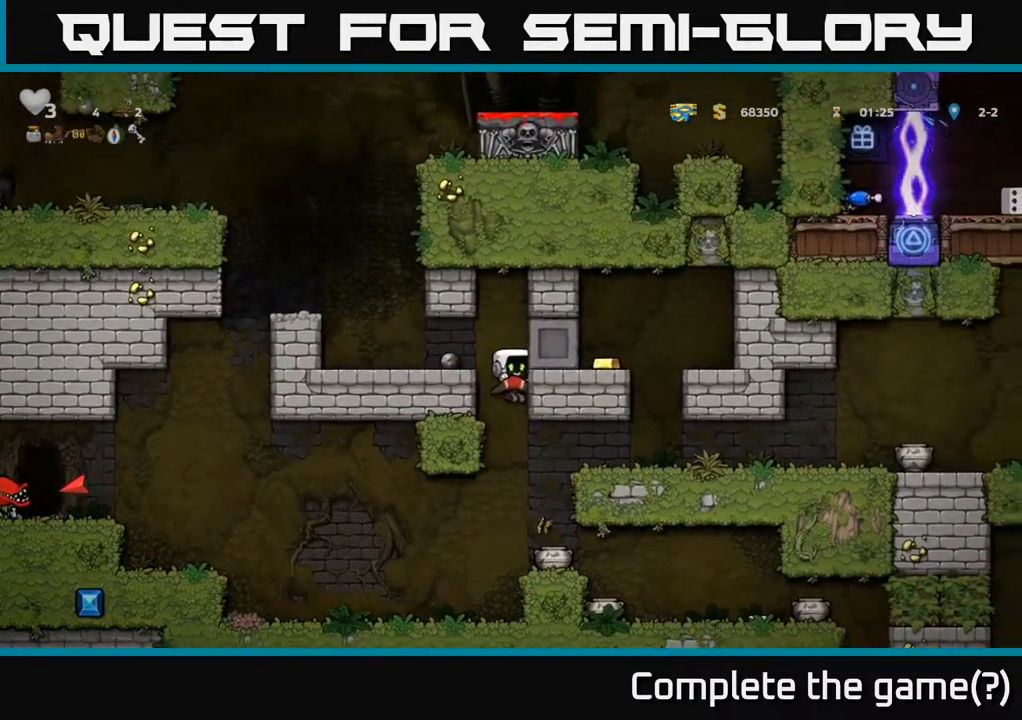
Gameplay with a controller (Xbox layout); each line is a JSON object with the inputs held at the frame after it. "events" lists button and stick changes between this image and that frame as [ms after this image, input, new state], when the widget could be followed in between.
{"buttons": ["A", "DPAD_RIGHT"], "left_stick": "center", "right_stick": "center", "events": [[83, "DPAD_RIGHT", "up"], [417, "A", "down"], [483, "DPAD_RIGHT", "down"]]}
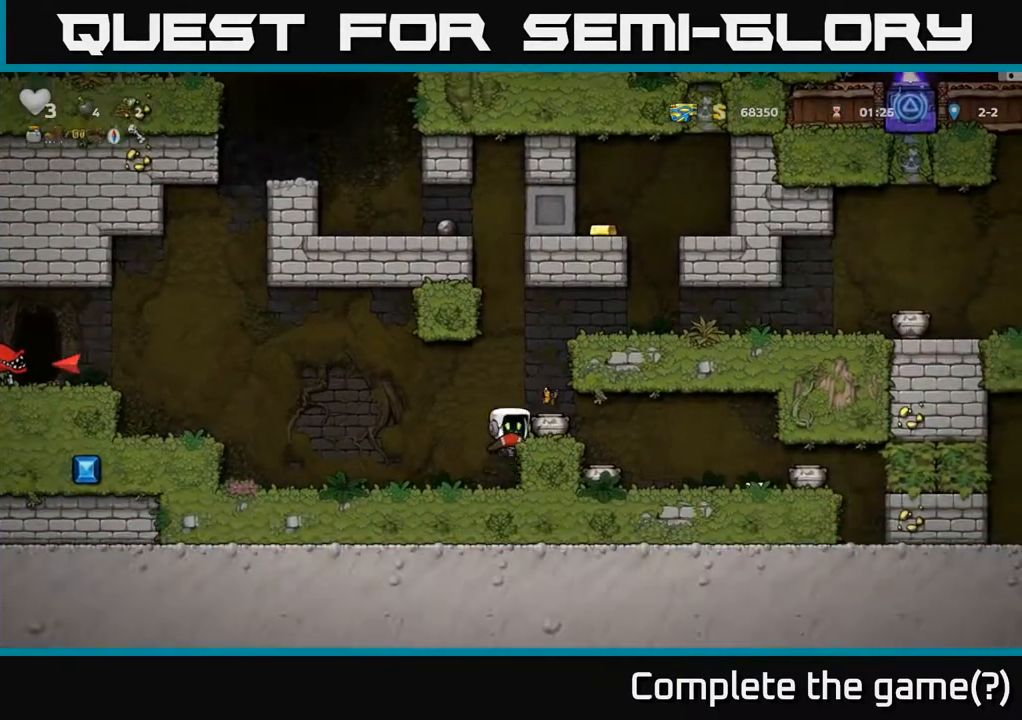
{"buttons": [], "left_stick": "center", "right_stick": "center", "events": [[183, "A", "up"], [233, "DPAD_RIGHT", "up"]]}
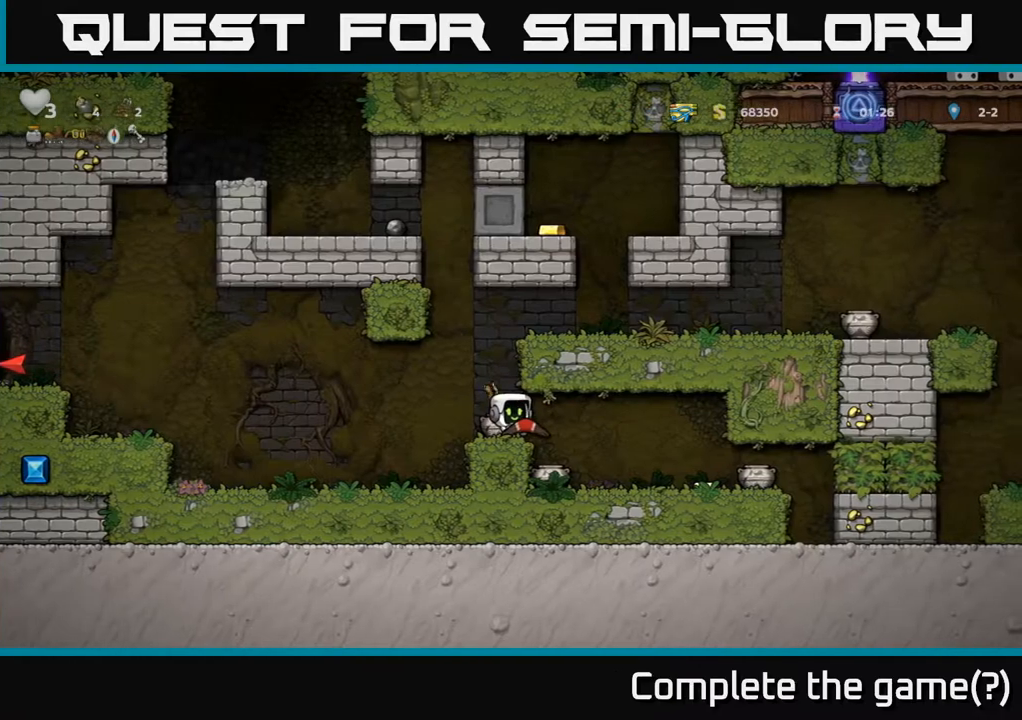
{"buttons": [], "left_stick": "center", "right_stick": "center", "events": [[267, "DPAD_RIGHT", "down"], [467, "DPAD_RIGHT", "up"]]}
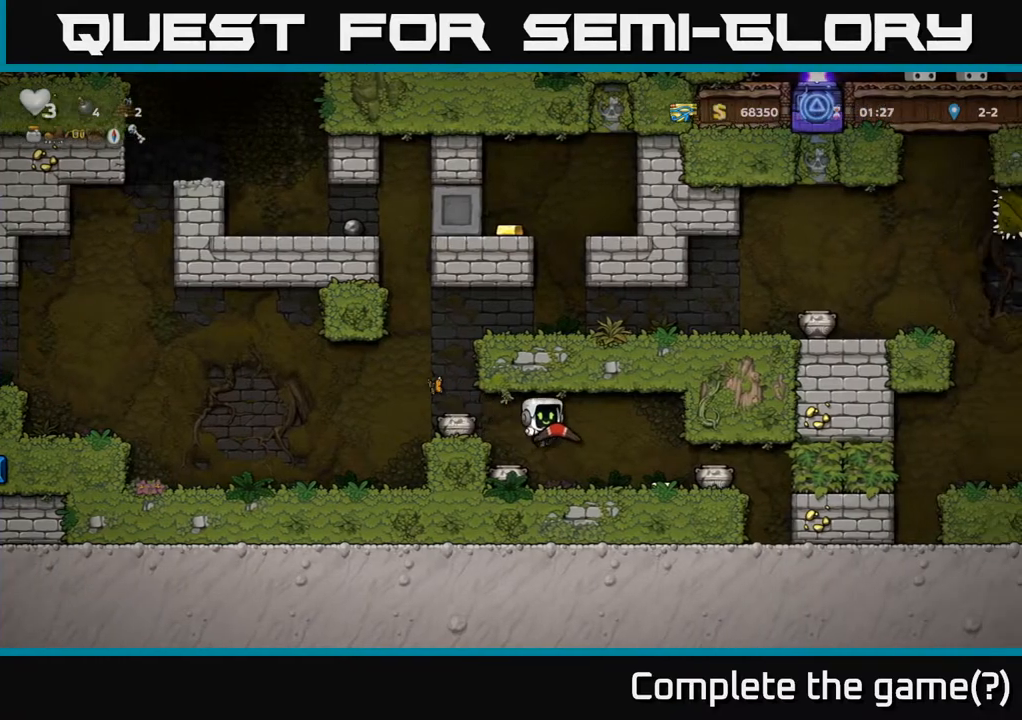
{"buttons": ["DPAD_RIGHT"], "left_stick": "center", "right_stick": "center", "events": [[217, "X", "down"], [367, "X", "up"], [417, "DPAD_RIGHT", "down"]]}
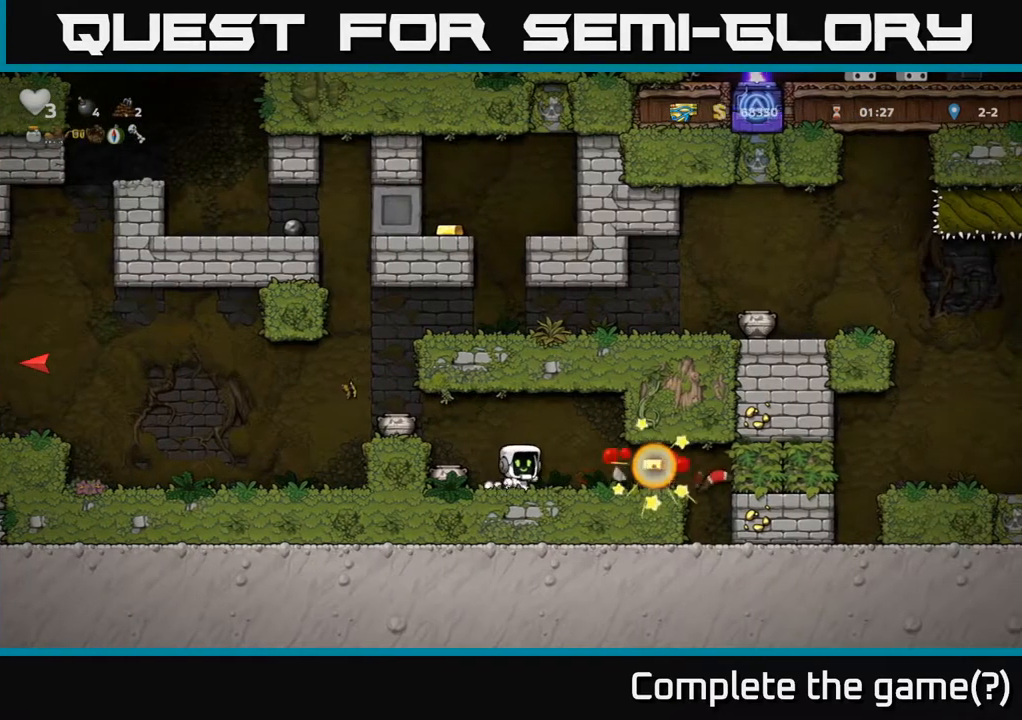
{"buttons": ["DPAD_RIGHT"], "left_stick": "center", "right_stick": "center", "events": [[67, "DPAD_RIGHT", "up"], [367, "DPAD_RIGHT", "down"]]}
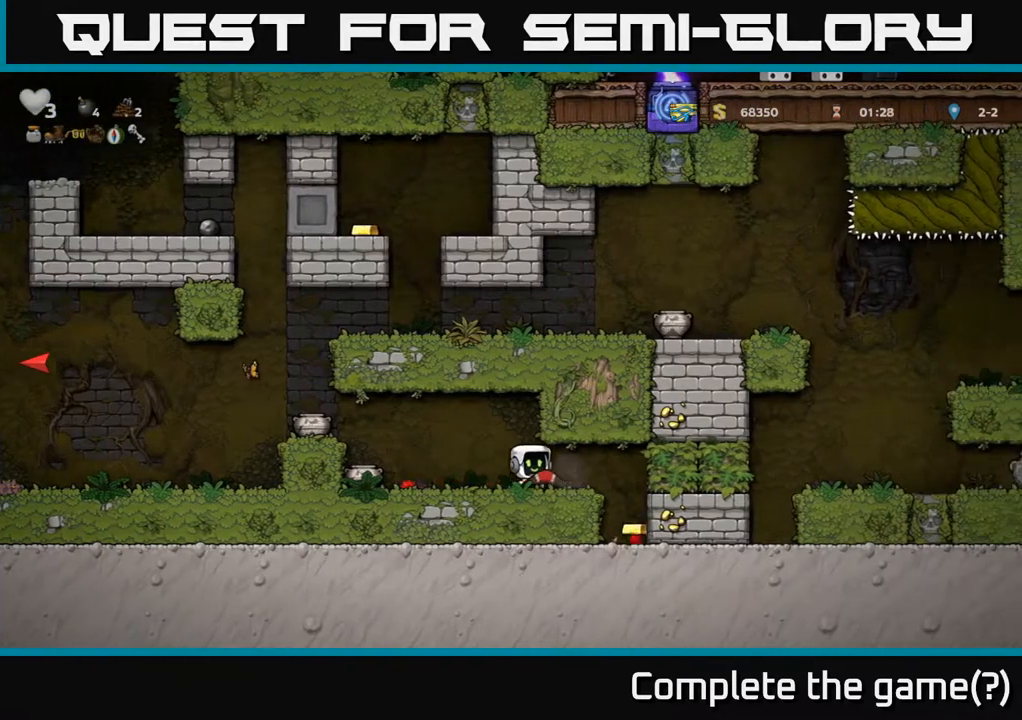
{"buttons": [], "left_stick": "center", "right_stick": "center", "events": [[33, "DPAD_RIGHT", "up"], [83, "DPAD_LEFT", "down"], [133, "X", "down"], [217, "DPAD_LEFT", "up"], [267, "X", "up"]]}
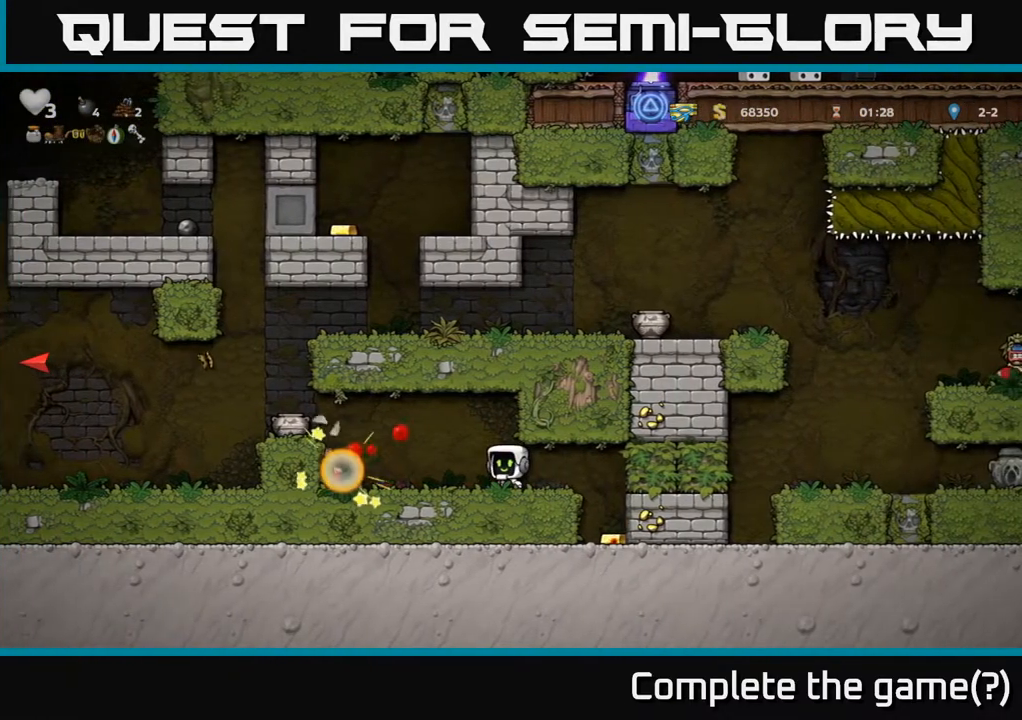
{"buttons": ["DPAD_RIGHT"], "left_stick": "center", "right_stick": "center", "events": [[283, "DPAD_LEFT", "down"], [433, "DPAD_LEFT", "up"], [467, "DPAD_RIGHT", "down"]]}
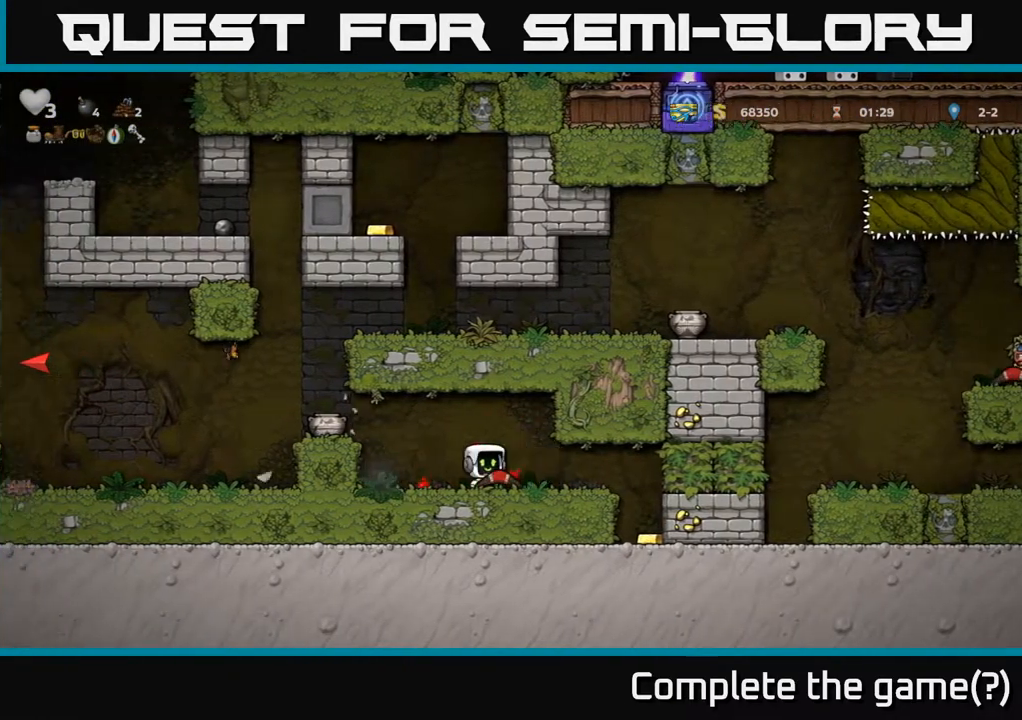
{"buttons": [], "left_stick": "center", "right_stick": "center", "events": [[467, "DPAD_RIGHT", "up"]]}
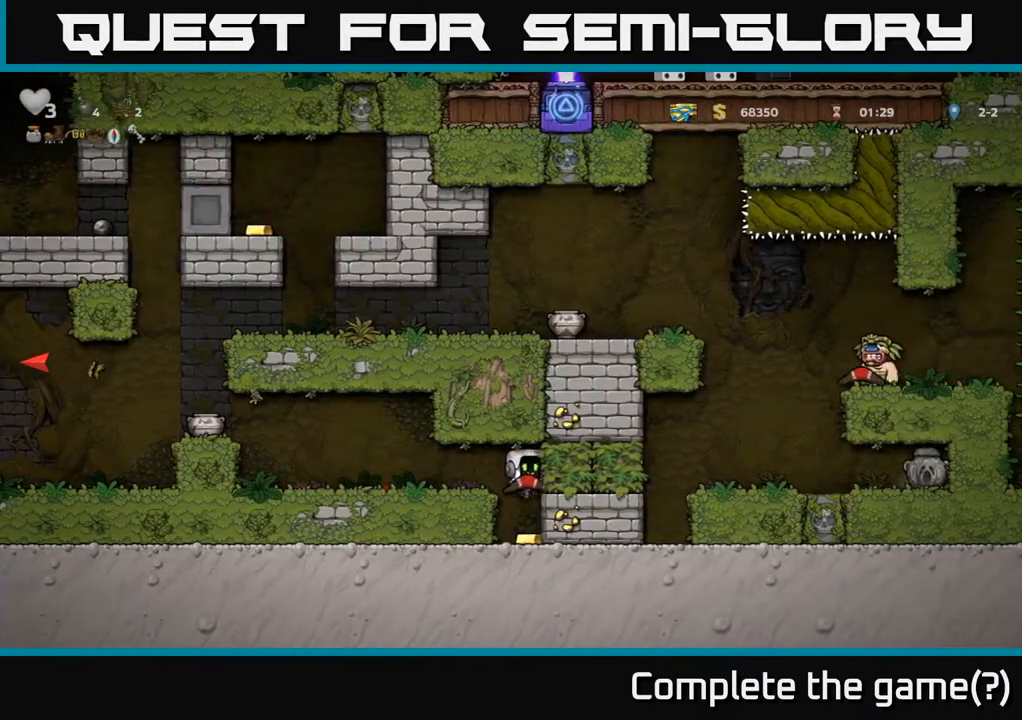
{"buttons": ["DPAD_LEFT"], "left_stick": "center", "right_stick": "center", "events": [[217, "A", "down"], [217, "DPAD_LEFT", "down"], [383, "A", "up"]]}
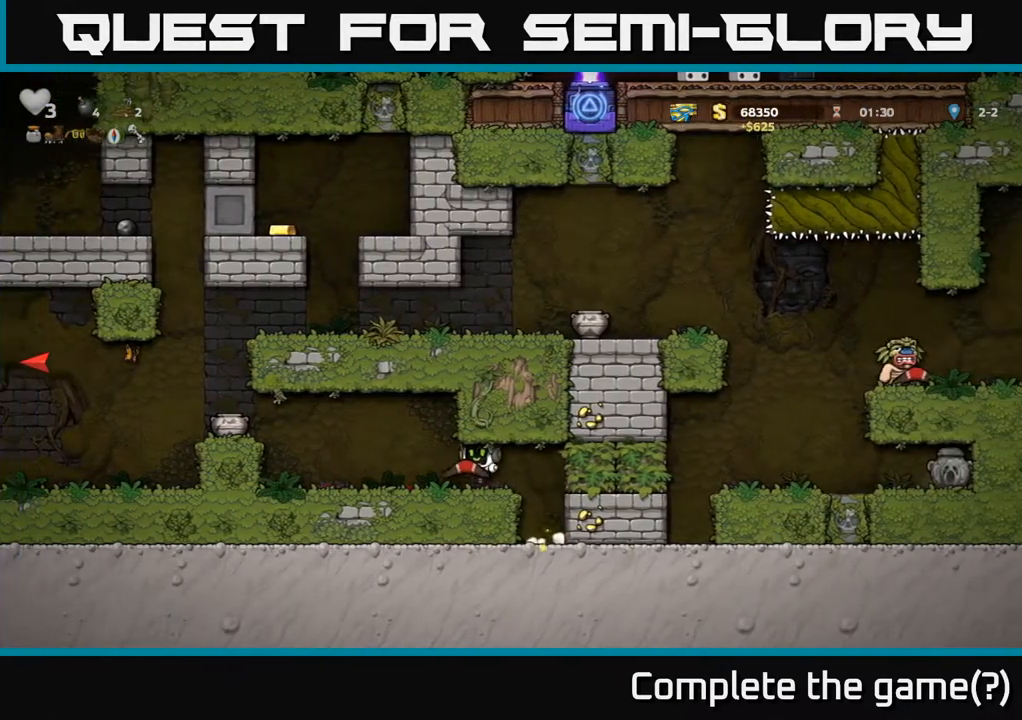
{"buttons": [], "left_stick": "center", "right_stick": "center", "events": [[200, "A", "down"], [200, "DPAD_LEFT", "up"], [333, "X", "down"], [350, "A", "up"], [417, "X", "up"]]}
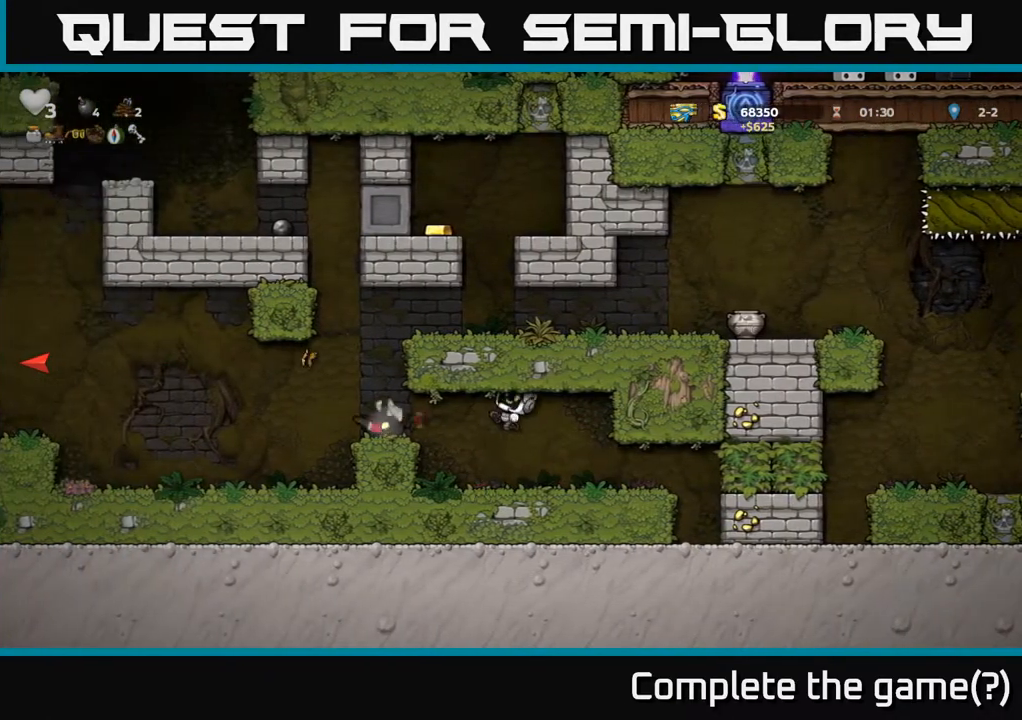
{"buttons": ["DPAD_LEFT"], "left_stick": "center", "right_stick": "center", "events": [[250, "DPAD_LEFT", "down"], [283, "A", "down"], [450, "A", "up"]]}
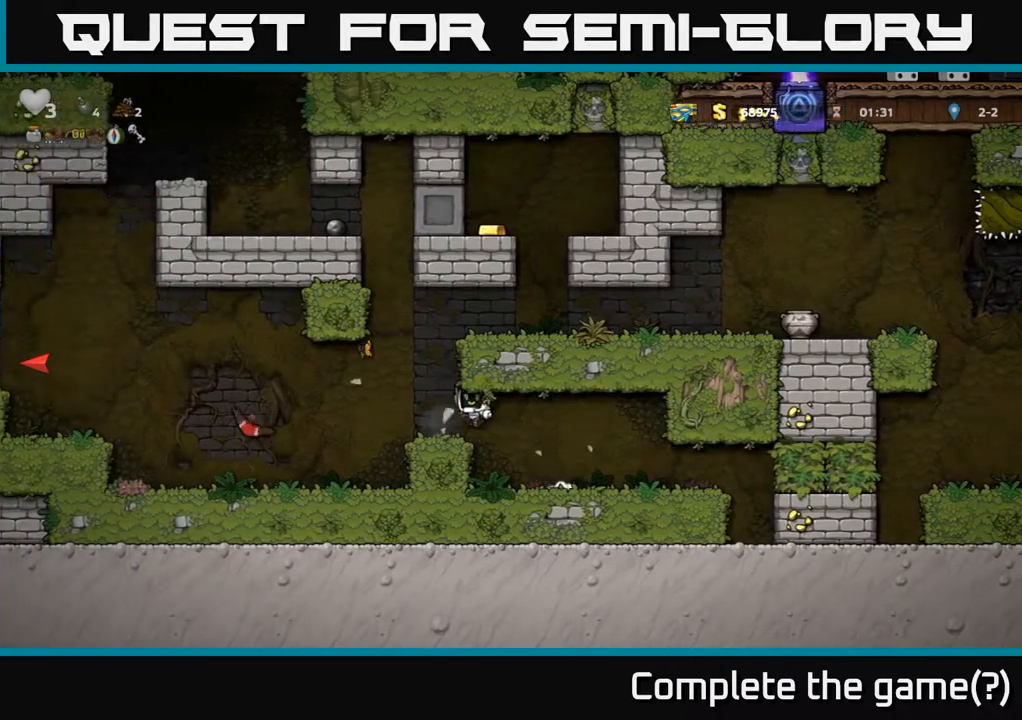
{"buttons": [], "left_stick": "center", "right_stick": "center", "events": [[67, "DPAD_LEFT", "up"]]}
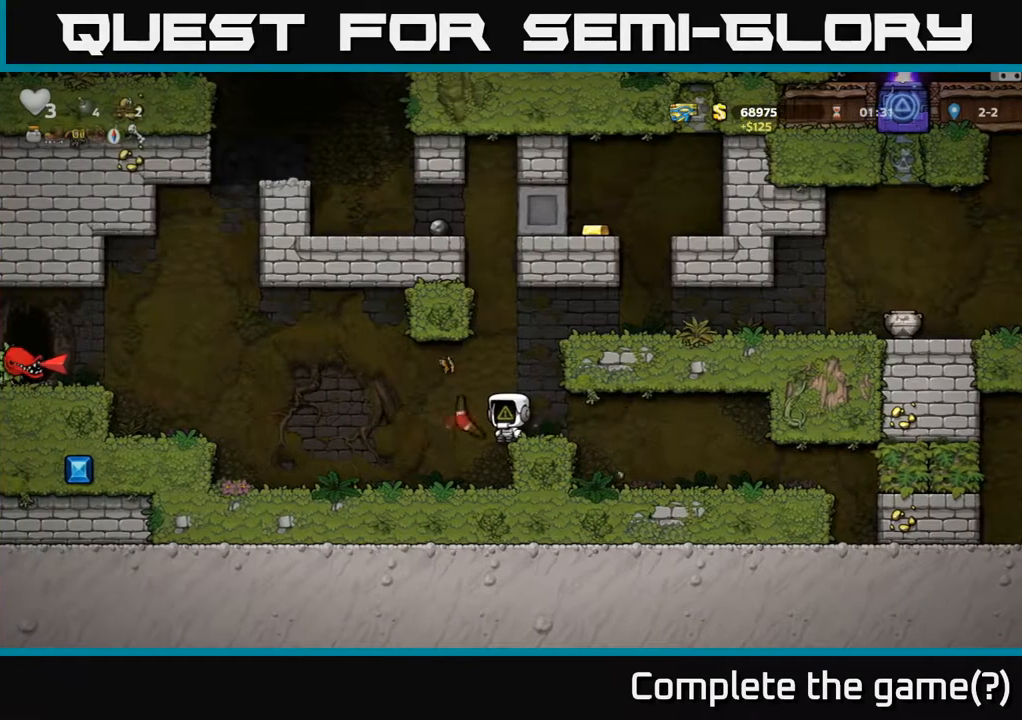
{"buttons": ["A", "DPAD_LEFT"], "left_stick": "center", "right_stick": "center", "events": [[283, "DPAD_LEFT", "down"], [333, "A", "down"]]}
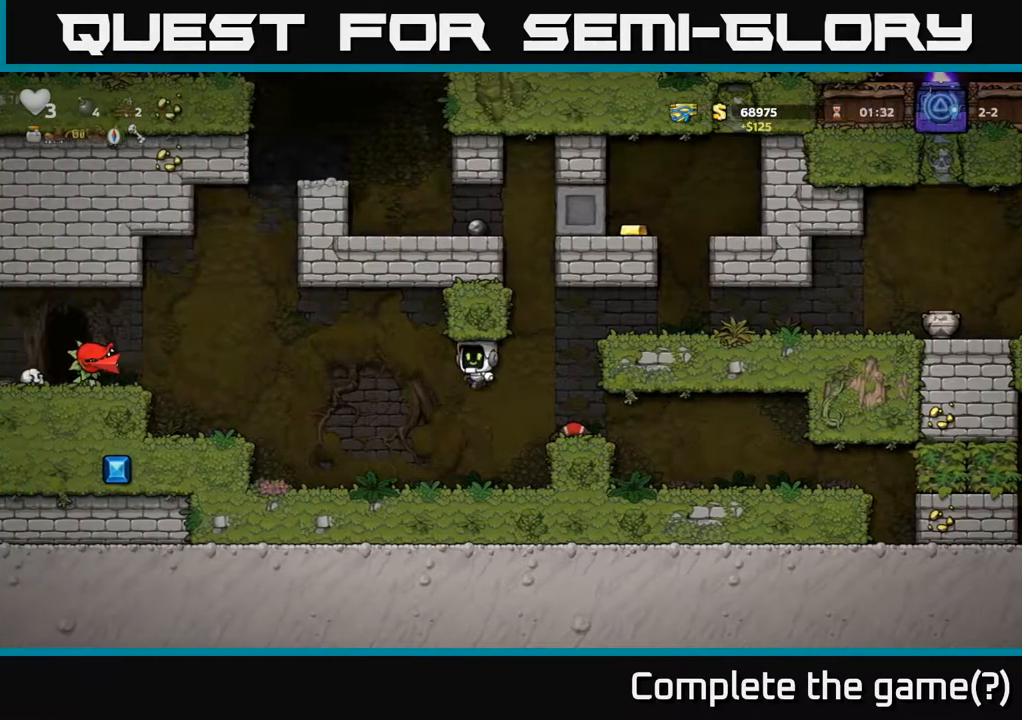
{"buttons": [], "left_stick": "center", "right_stick": "center", "events": [[33, "A", "up"], [100, "X", "down"], [150, "DPAD_LEFT", "up"], [167, "X", "up"]]}
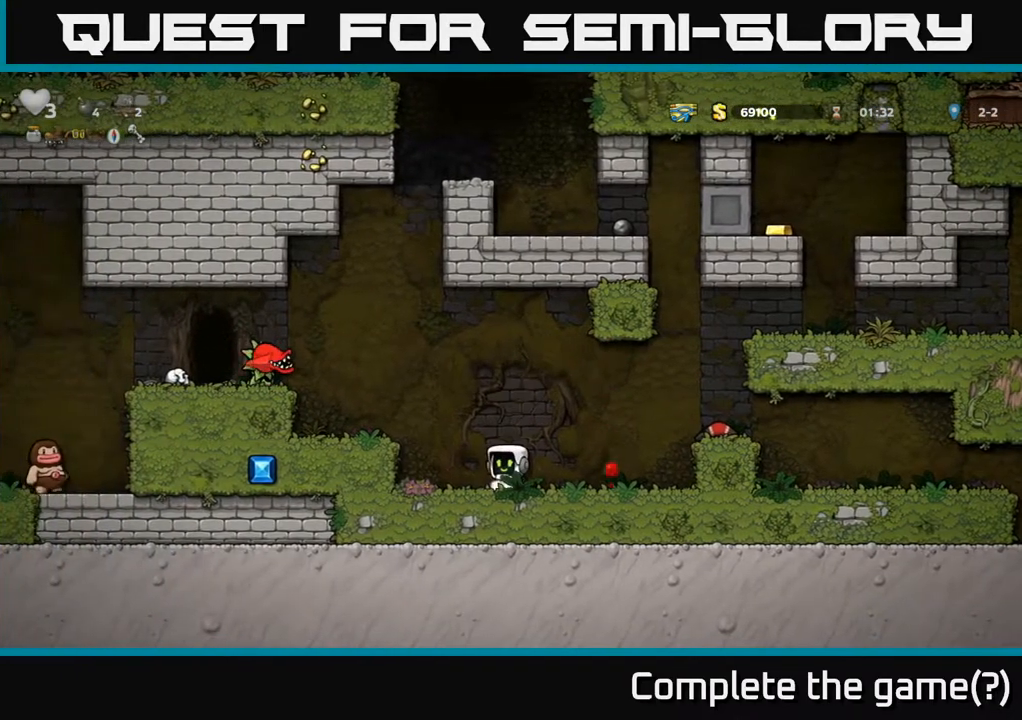
{"buttons": ["DPAD_RIGHT"], "left_stick": "center", "right_stick": "center", "events": [[33, "DPAD_RIGHT", "down"], [183, "A", "down"], [367, "A", "up"]]}
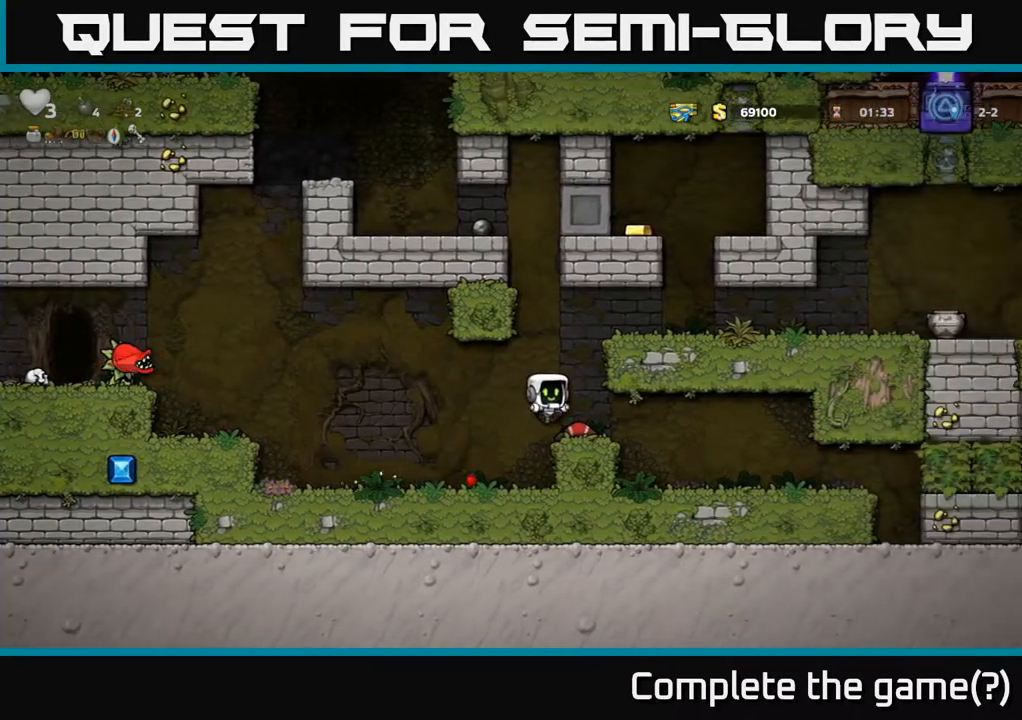
{"buttons": ["A", "DPAD_LEFT"], "left_stick": "center", "right_stick": "center", "events": [[17, "DPAD_RIGHT", "up"], [33, "DPAD_DOWN", "down"], [183, "X", "down"], [250, "DPAD_LEFT", "down"], [267, "DPAD_DOWN", "up"], [300, "X", "up"], [417, "A", "down"]]}
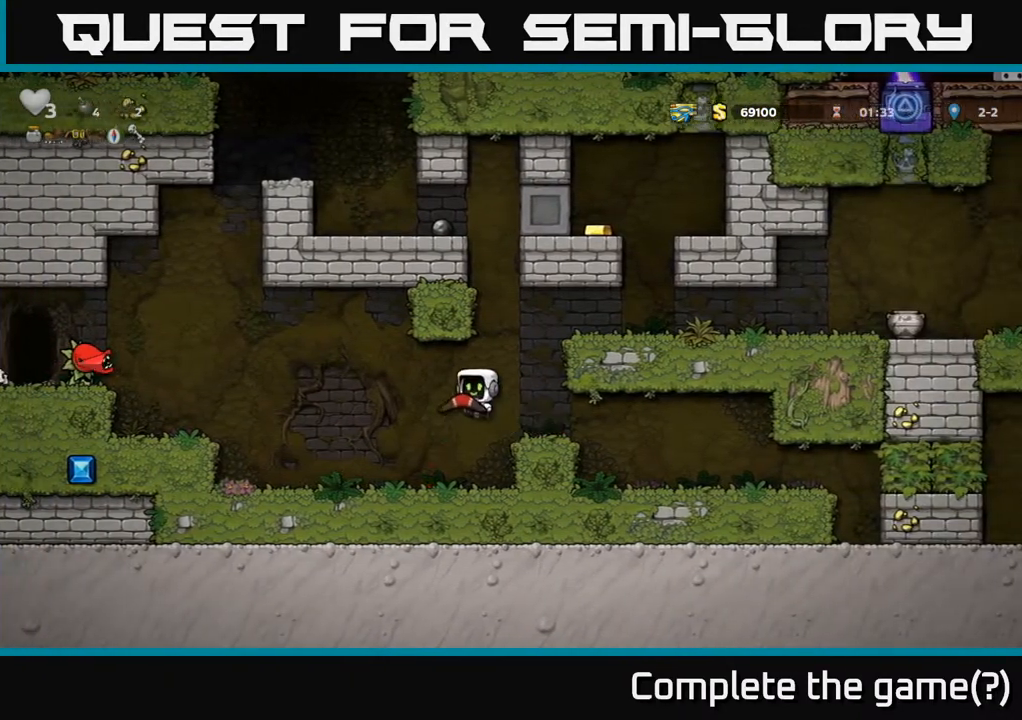
{"buttons": [], "left_stick": "center", "right_stick": "center", "events": [[133, "X", "down"], [150, "A", "up"], [233, "X", "up"], [283, "DPAD_LEFT", "up"]]}
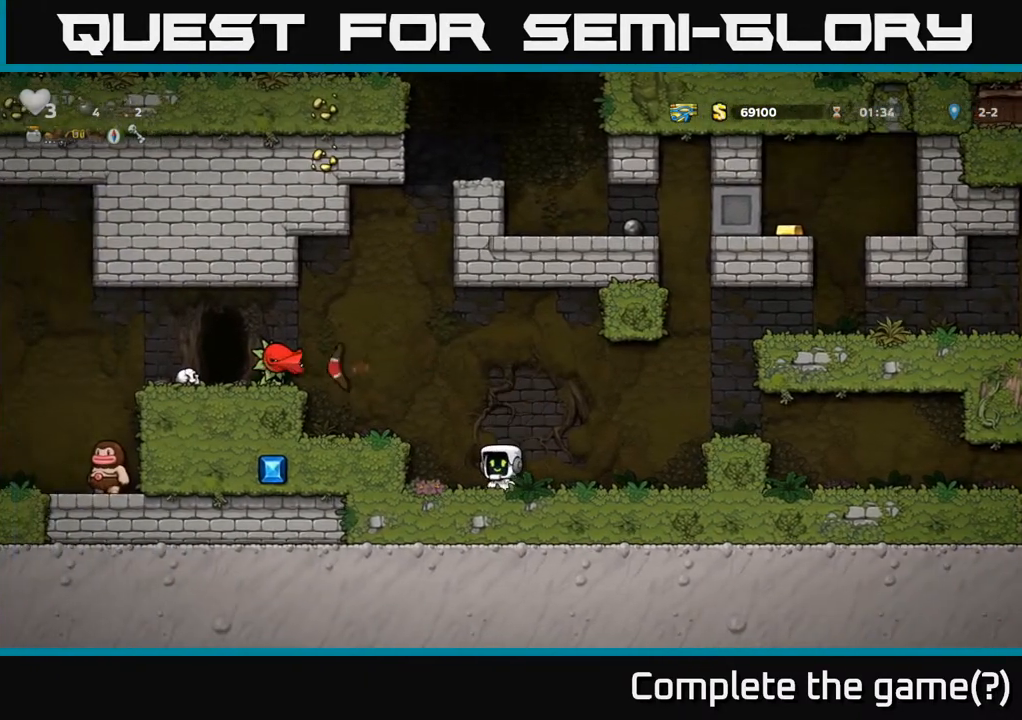
{"buttons": [], "left_stick": "center", "right_stick": "center", "events": []}
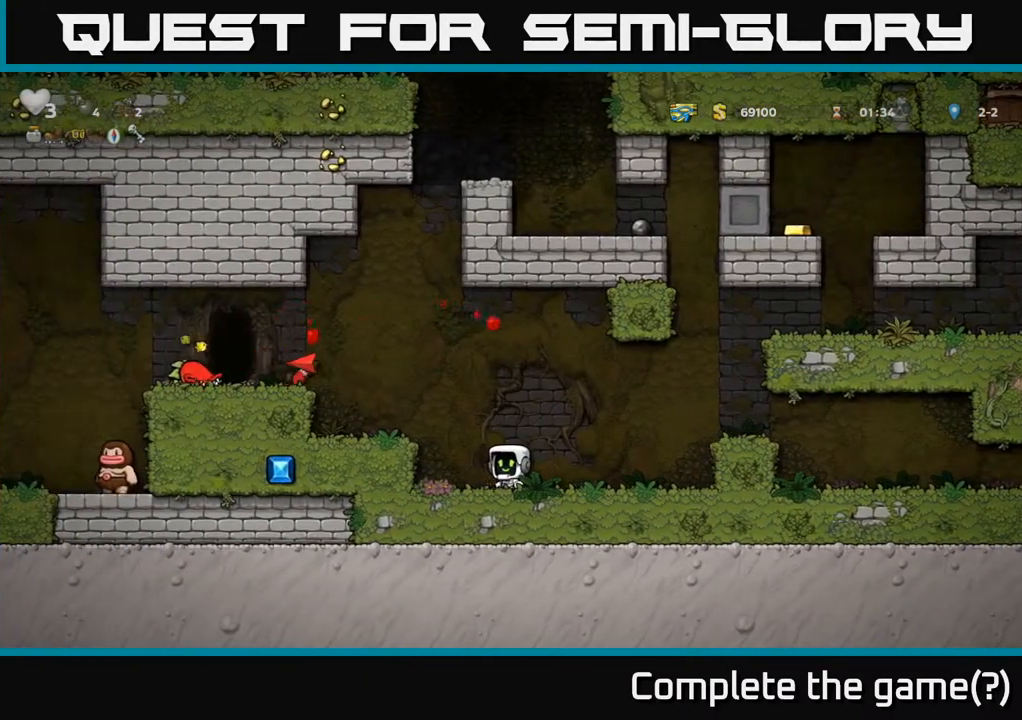
{"buttons": ["A"], "left_stick": "center", "right_stick": "center", "events": [[450, "A", "down"]]}
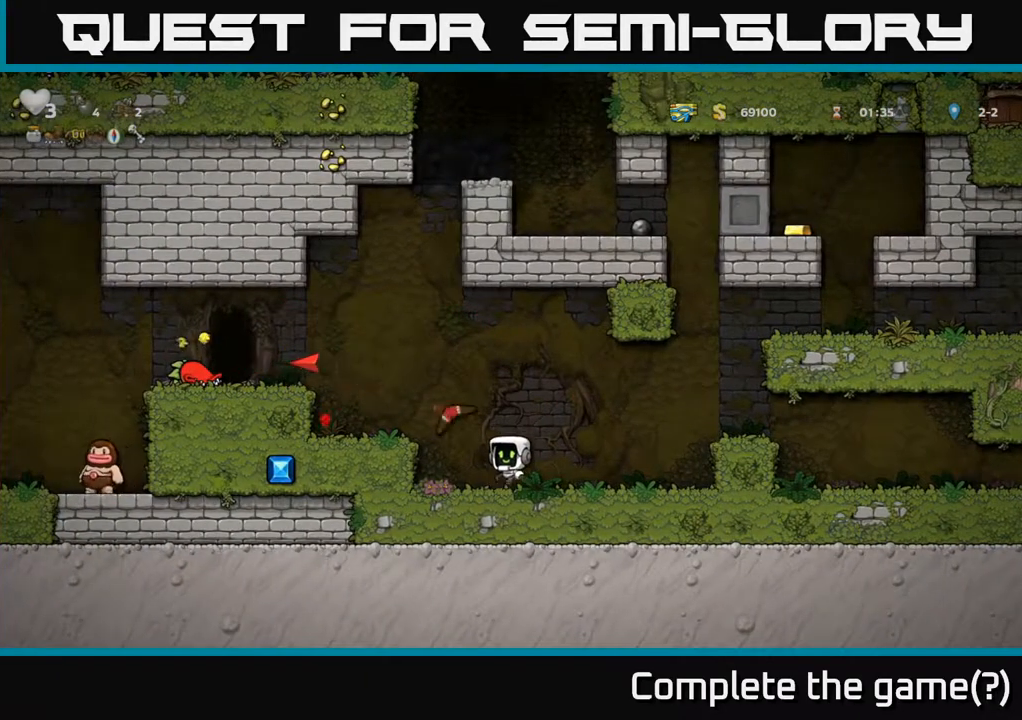
{"buttons": ["DPAD_LEFT"], "left_stick": "center", "right_stick": "center", "events": [[50, "DPAD_LEFT", "down"], [133, "A", "up"], [217, "DPAD_LEFT", "up"], [500, "DPAD_LEFT", "down"]]}
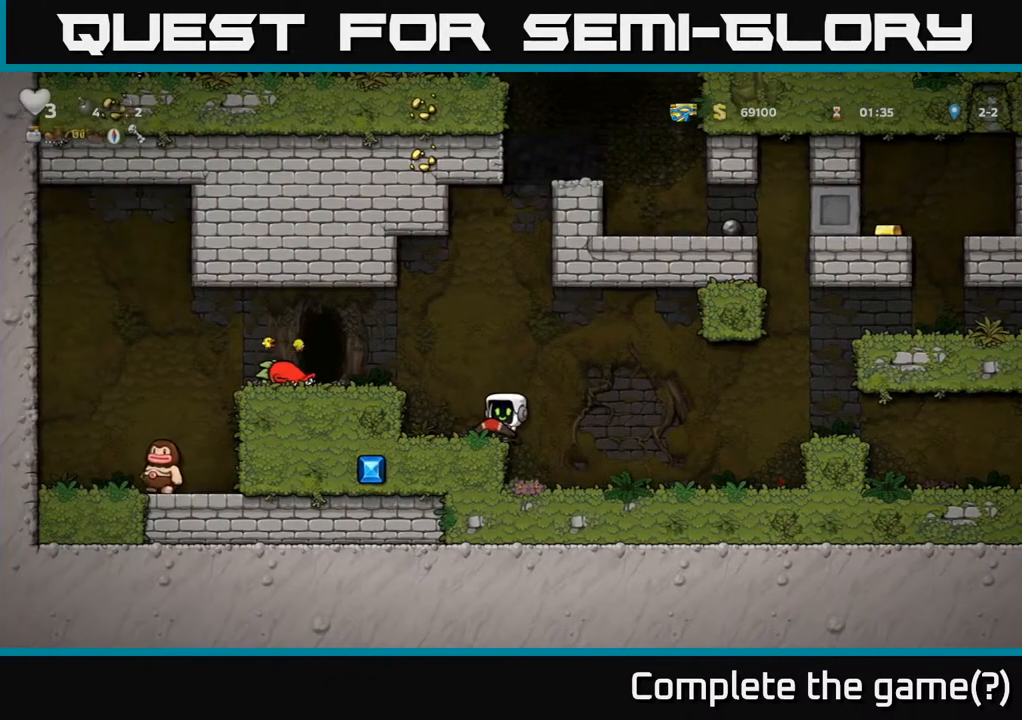
{"buttons": [], "left_stick": "center", "right_stick": "center", "events": [[17, "A", "down"], [67, "DPAD_LEFT", "up"], [167, "X", "down"], [183, "A", "up"], [250, "X", "up"]]}
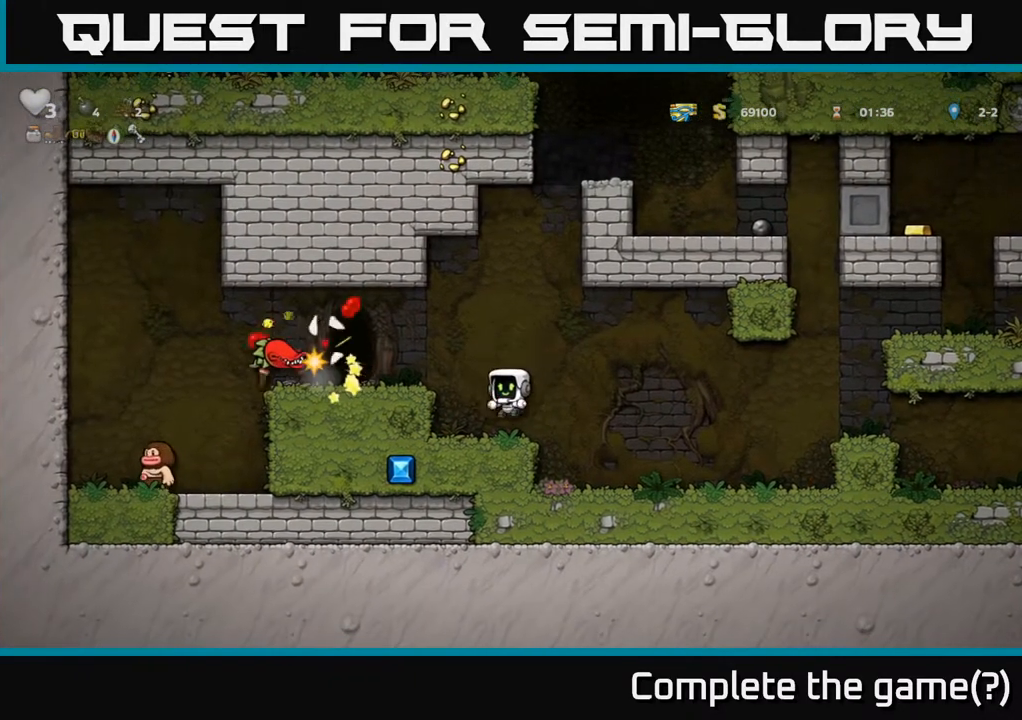
{"buttons": [], "left_stick": "center", "right_stick": "center", "events": [[17, "DPAD_LEFT", "down"], [100, "A", "down"], [267, "A", "up"], [333, "DPAD_LEFT", "up"]]}
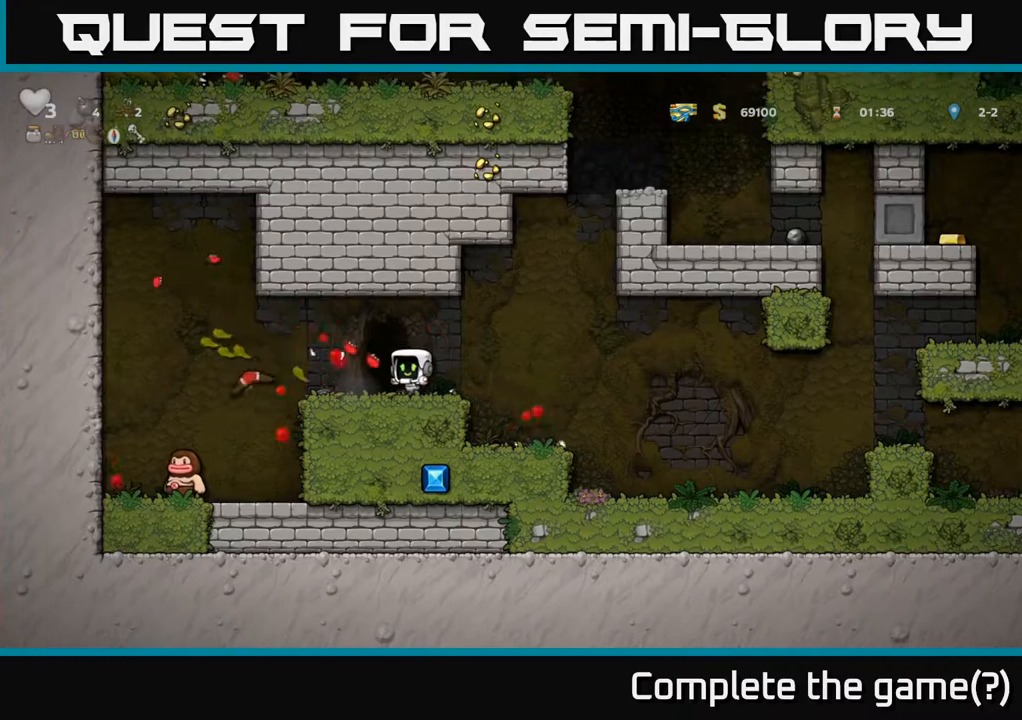
{"buttons": [], "left_stick": "center", "right_stick": "center", "events": []}
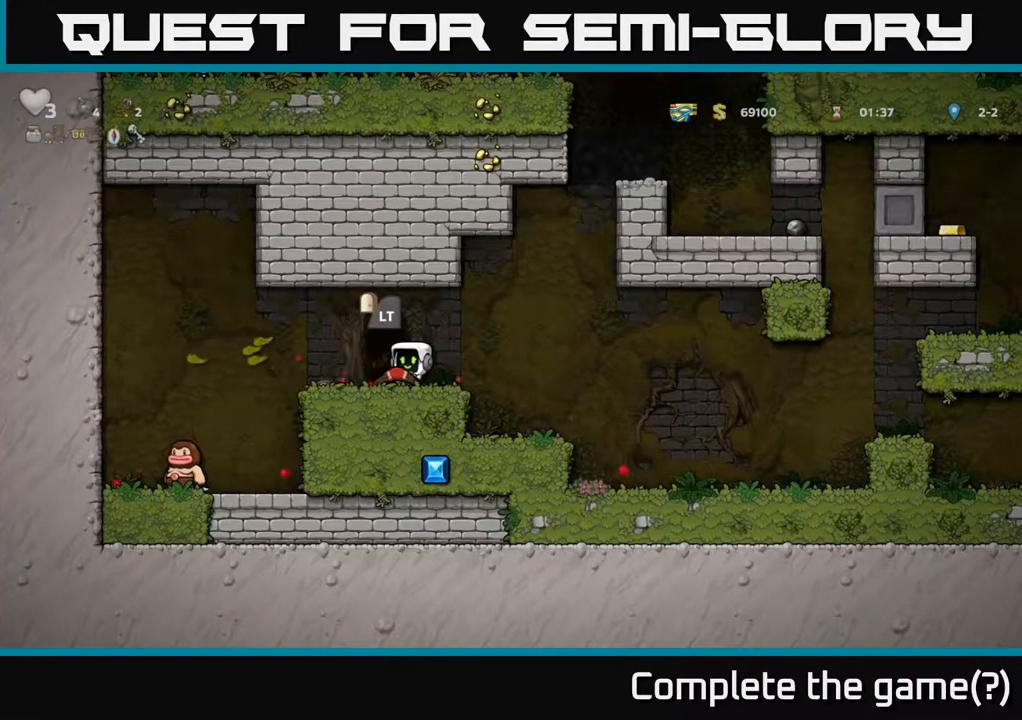
{"buttons": [], "left_stick": "center", "right_stick": "center", "events": [[183, "DPAD_RIGHT", "down"], [267, "DPAD_DOWN", "down"], [283, "DPAD_RIGHT", "up"], [350, "X", "down"], [467, "DPAD_DOWN", "up"], [467, "X", "up"]]}
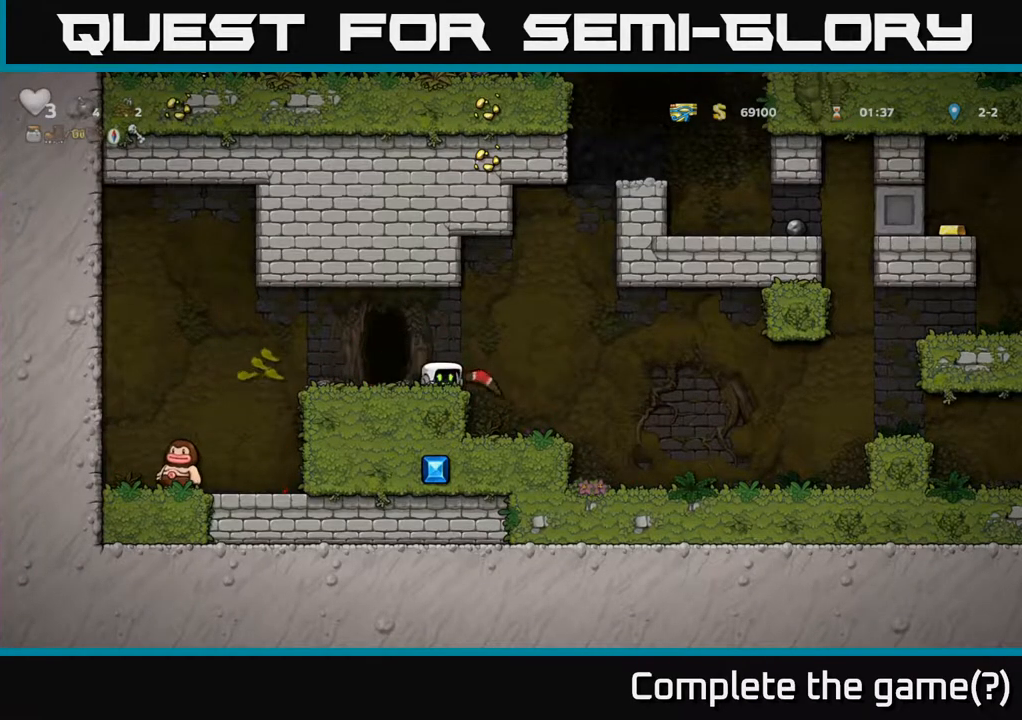
{"buttons": [], "left_stick": "center", "right_stick": "center", "events": [[83, "DPAD_RIGHT", "down"], [217, "DPAD_RIGHT", "up"]]}
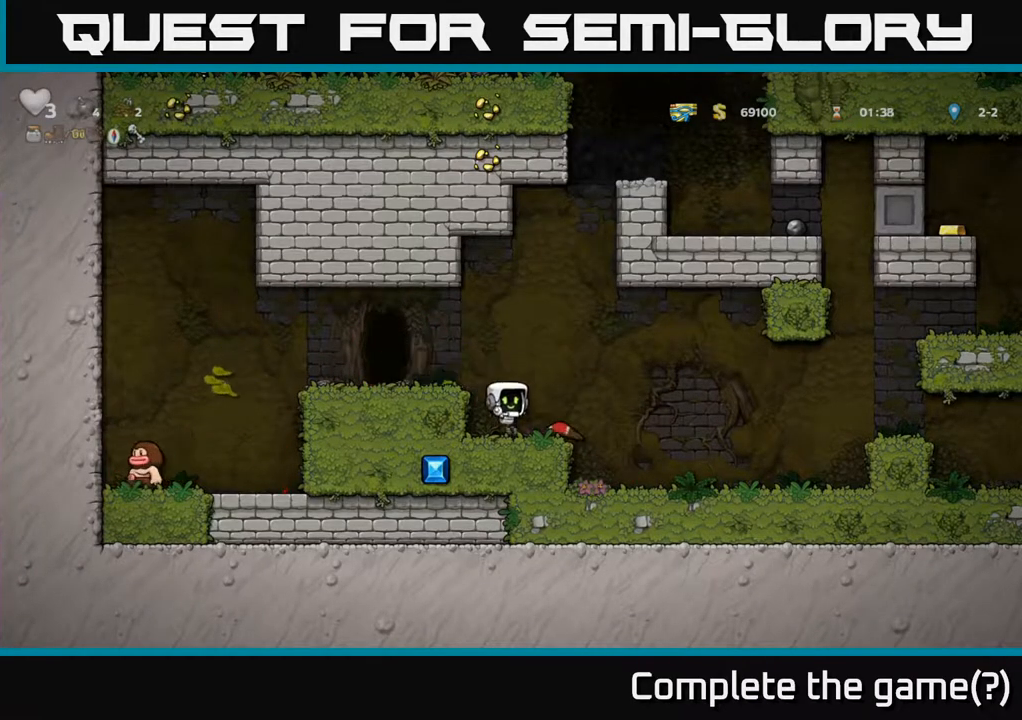
{"buttons": ["DPAD_LEFT"], "left_stick": "center", "right_stick": "center", "events": [[183, "A", "down"], [367, "A", "up"], [383, "DPAD_LEFT", "down"]]}
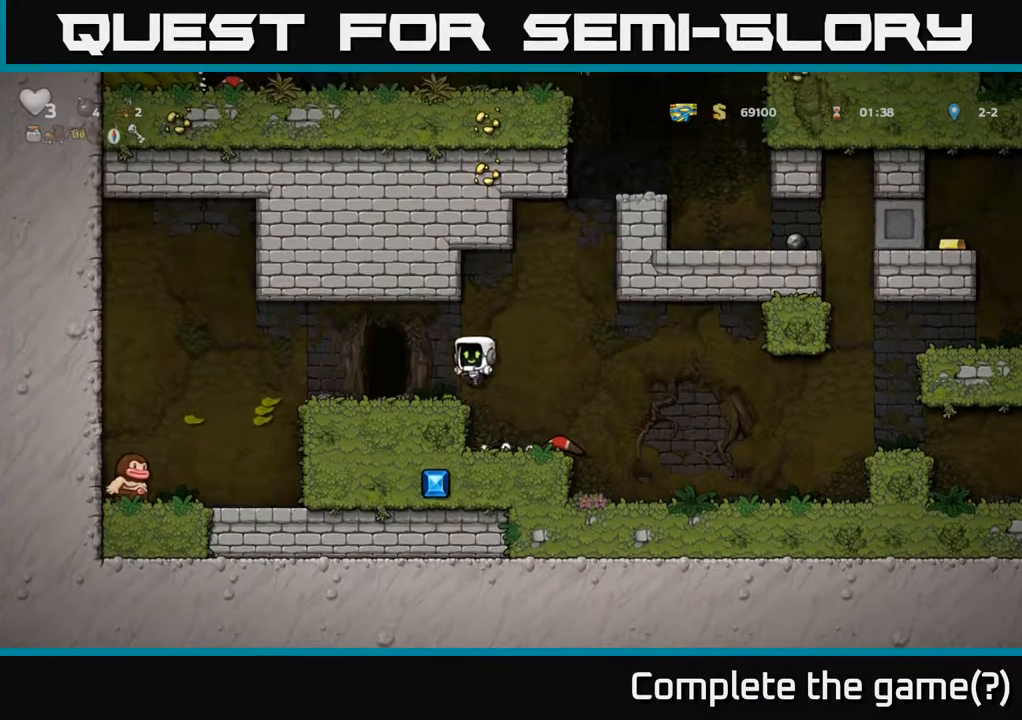
{"buttons": [], "left_stick": "center", "right_stick": "center", "events": [[33, "DPAD_LEFT", "up"]]}
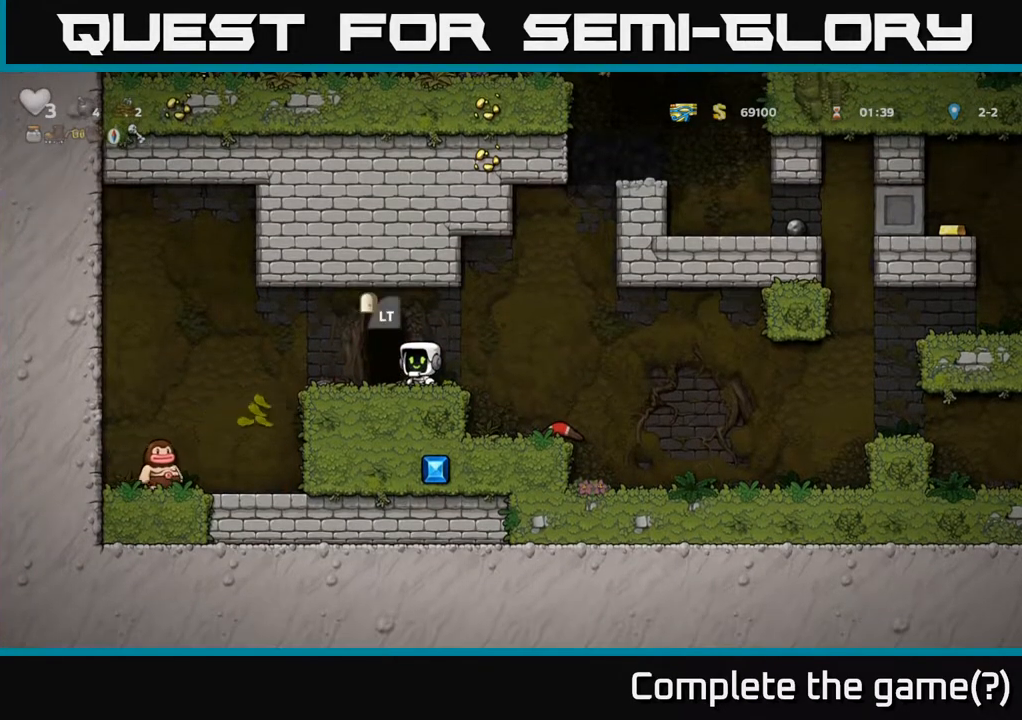
{"buttons": [], "left_stick": "center", "right_stick": "center", "events": []}
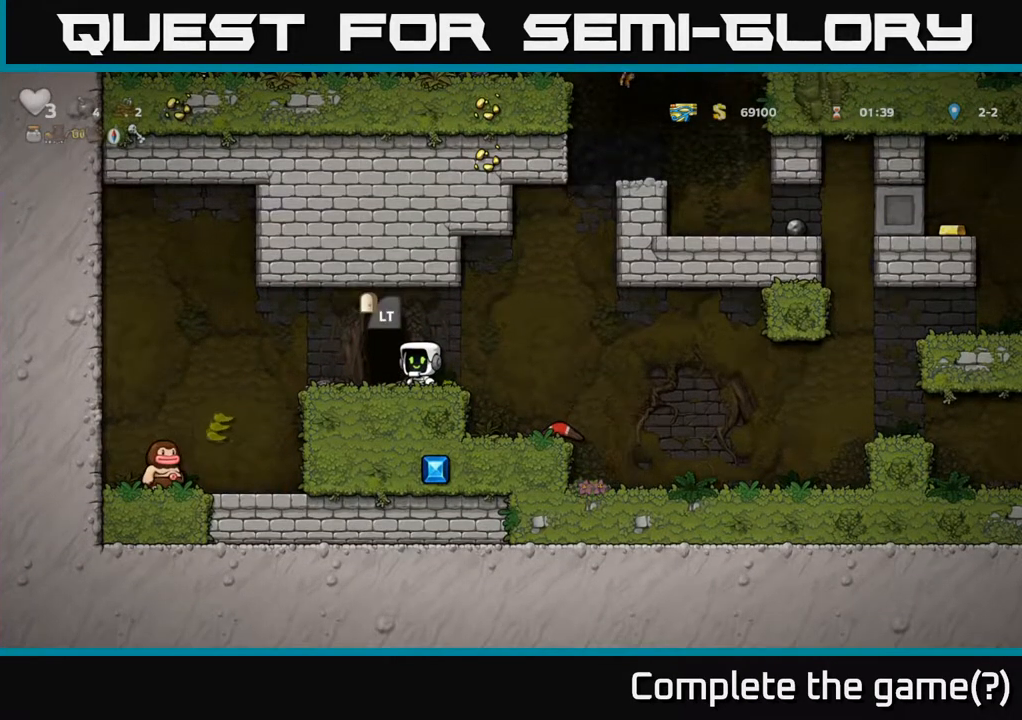
{"buttons": ["DPAD_LEFT"], "left_stick": "center", "right_stick": "center", "events": [[33, "DPAD_LEFT", "down"], [283, "A", "down"], [400, "A", "up"]]}